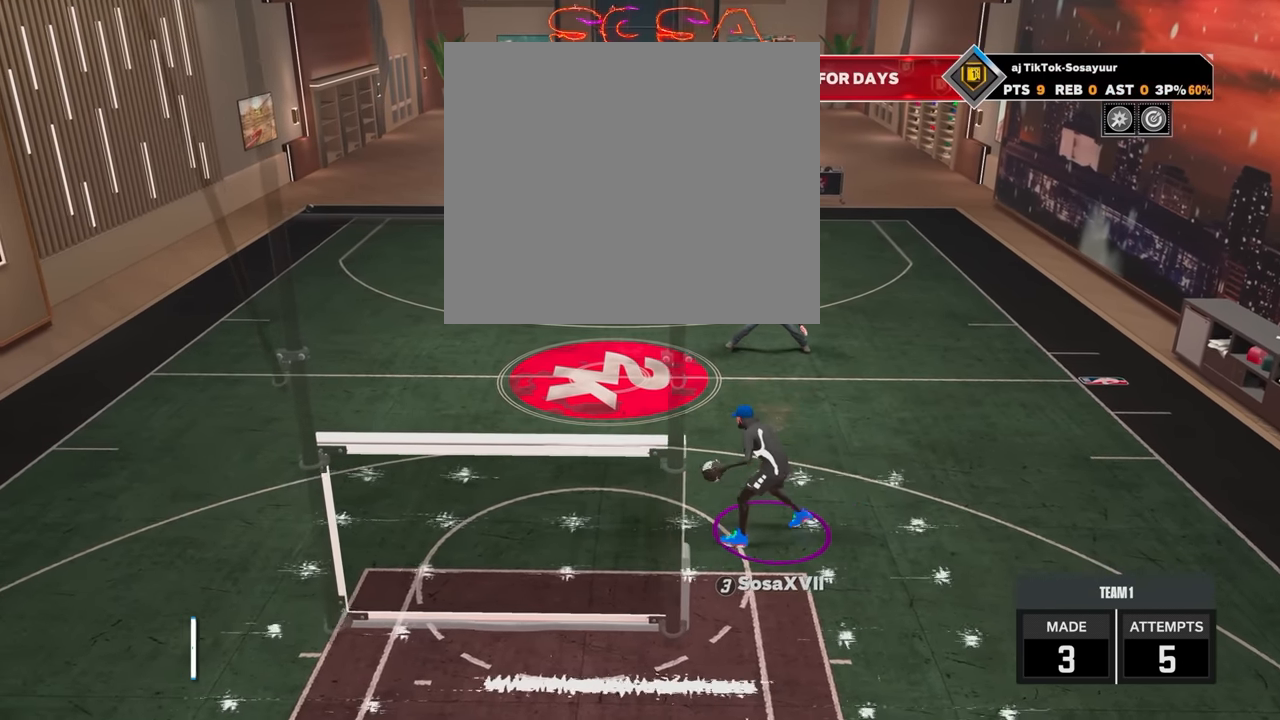
Gameplay with a controller (PlayStation layout); each line is a JSON object with the inputs held at the frame after it. "events" lists button and stick changes between this image and that frame as [ms after this image, input, new state], when the widget could be followed in between.
{"buttons": ["R2"], "left_stick": "center", "right_stick": "center", "events": [[267, "left_stick", "center"]]}
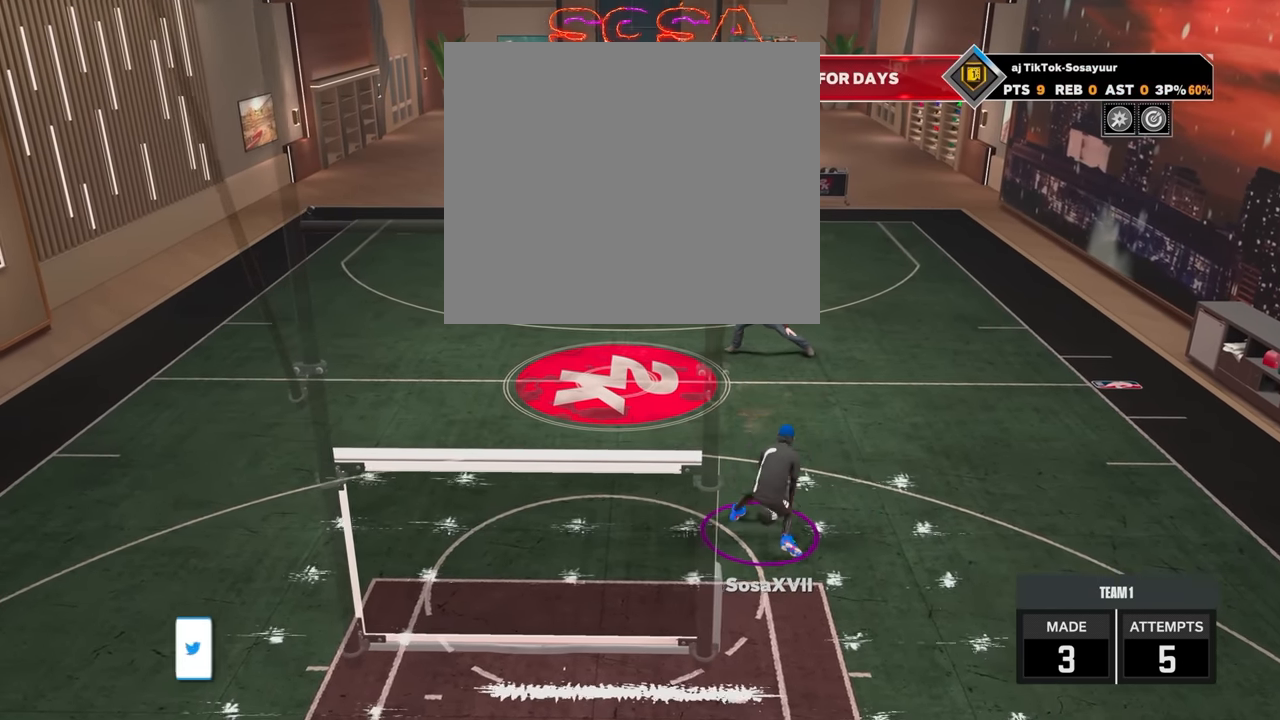
{"buttons": ["R2"], "left_stick": "right", "right_stick": "center", "events": [[200, "left_stick", "right"]]}
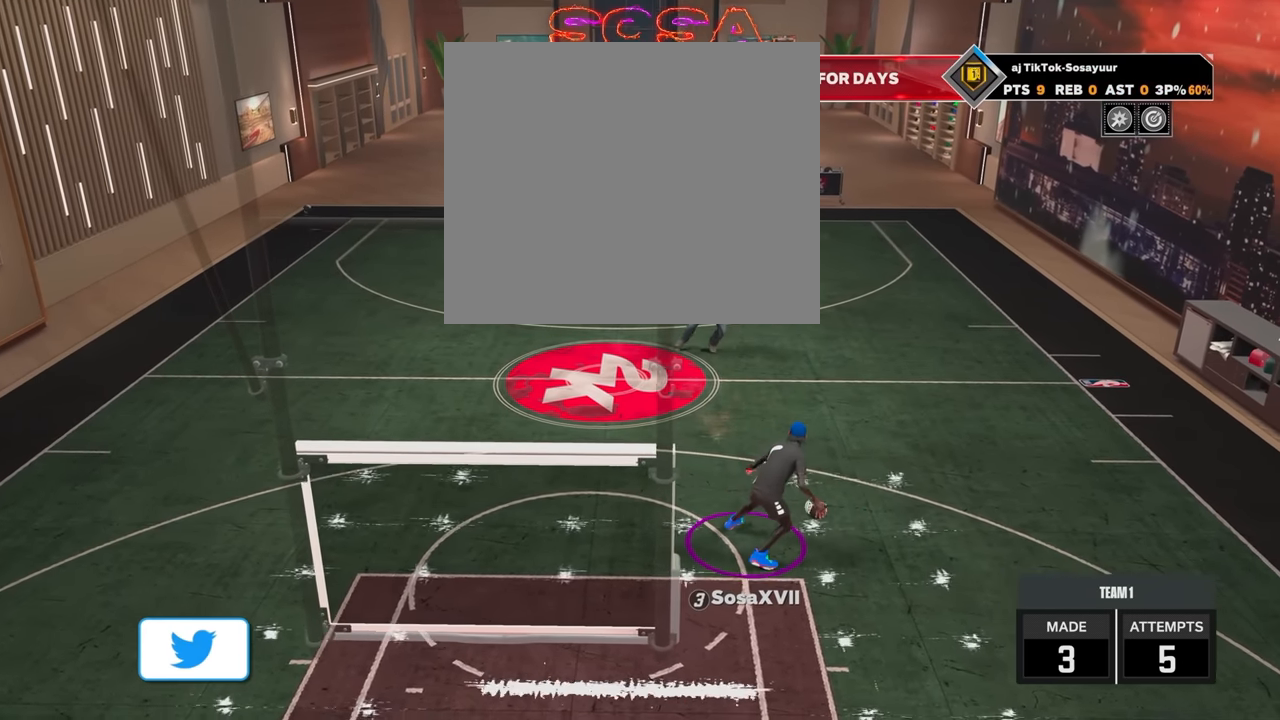
{"buttons": [], "left_stick": "center", "right_stick": "center", "events": [[267, "left_stick", "center"], [400, "R2", "up"]]}
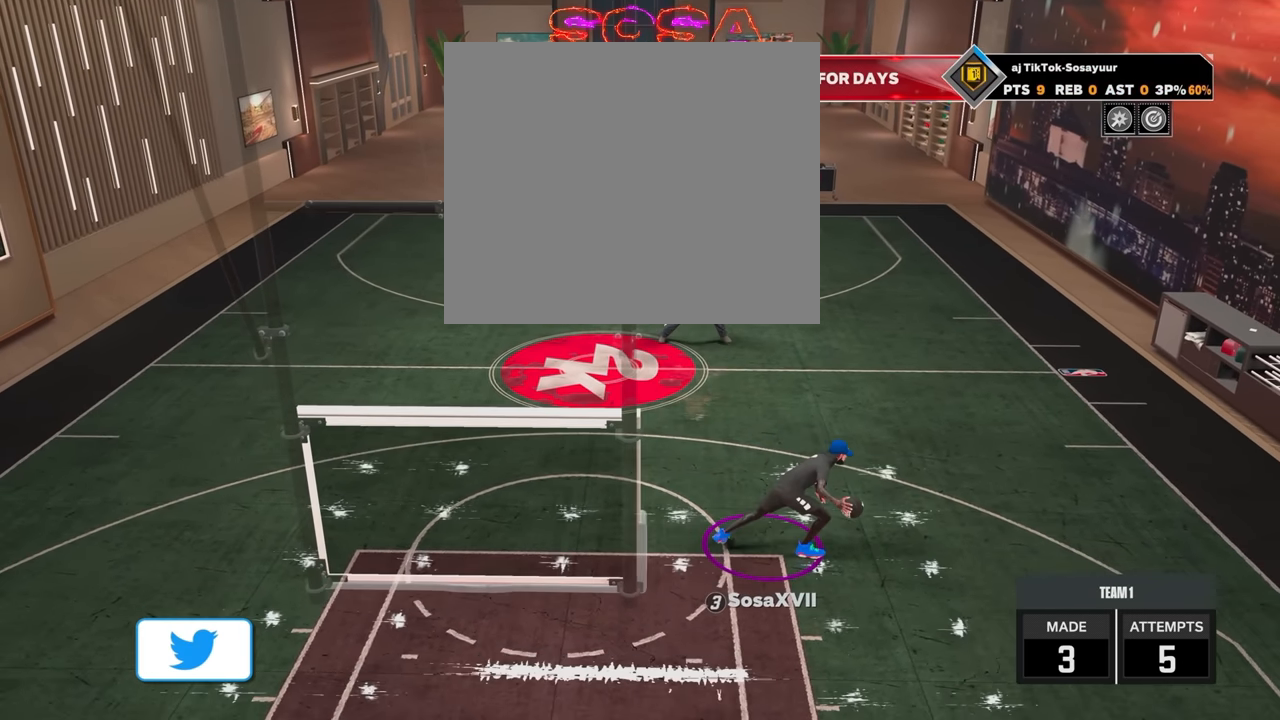
{"buttons": [], "left_stick": "center", "right_stick": "center", "events": []}
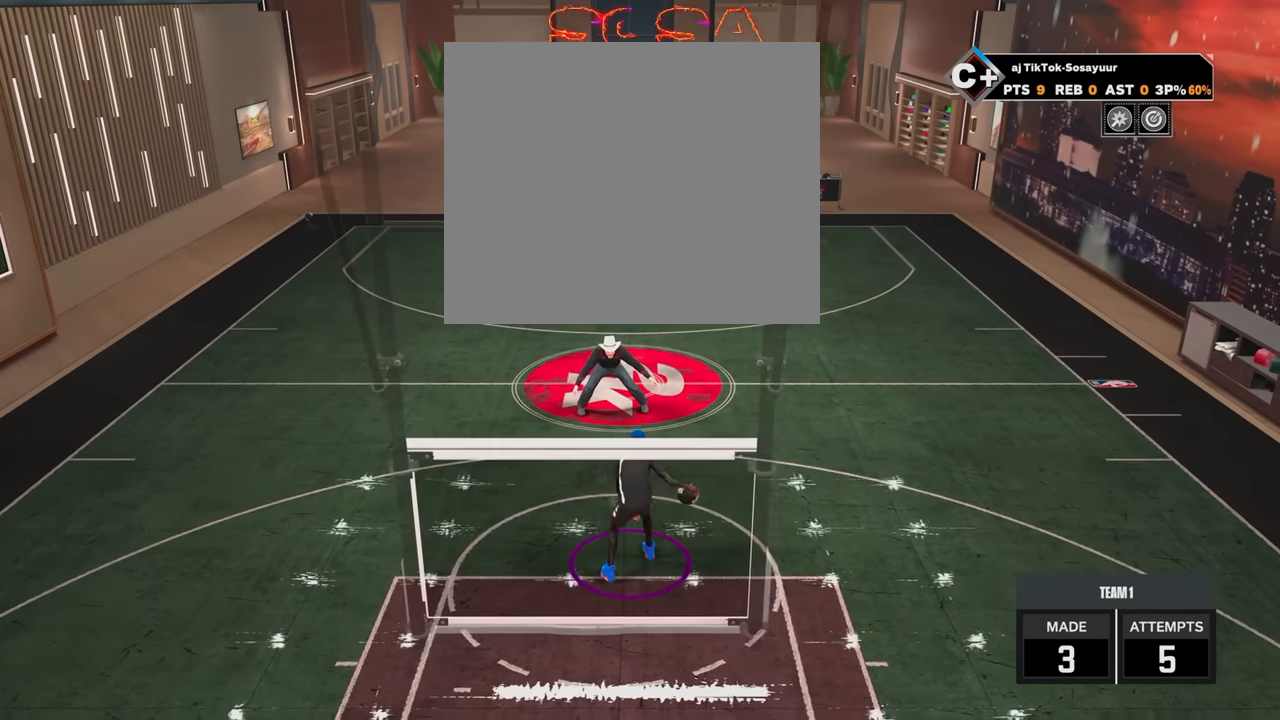
{"buttons": [], "left_stick": "center", "right_stick": "center", "events": []}
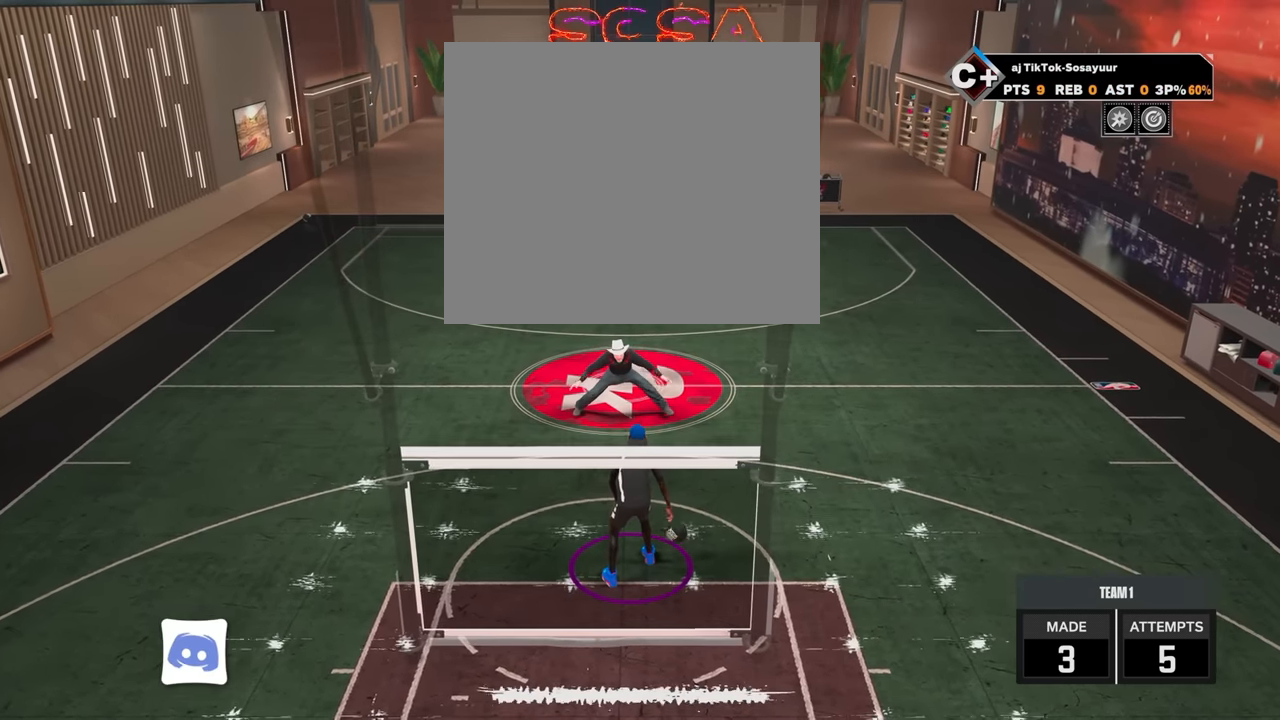
{"buttons": [], "left_stick": "center", "right_stick": "center", "events": []}
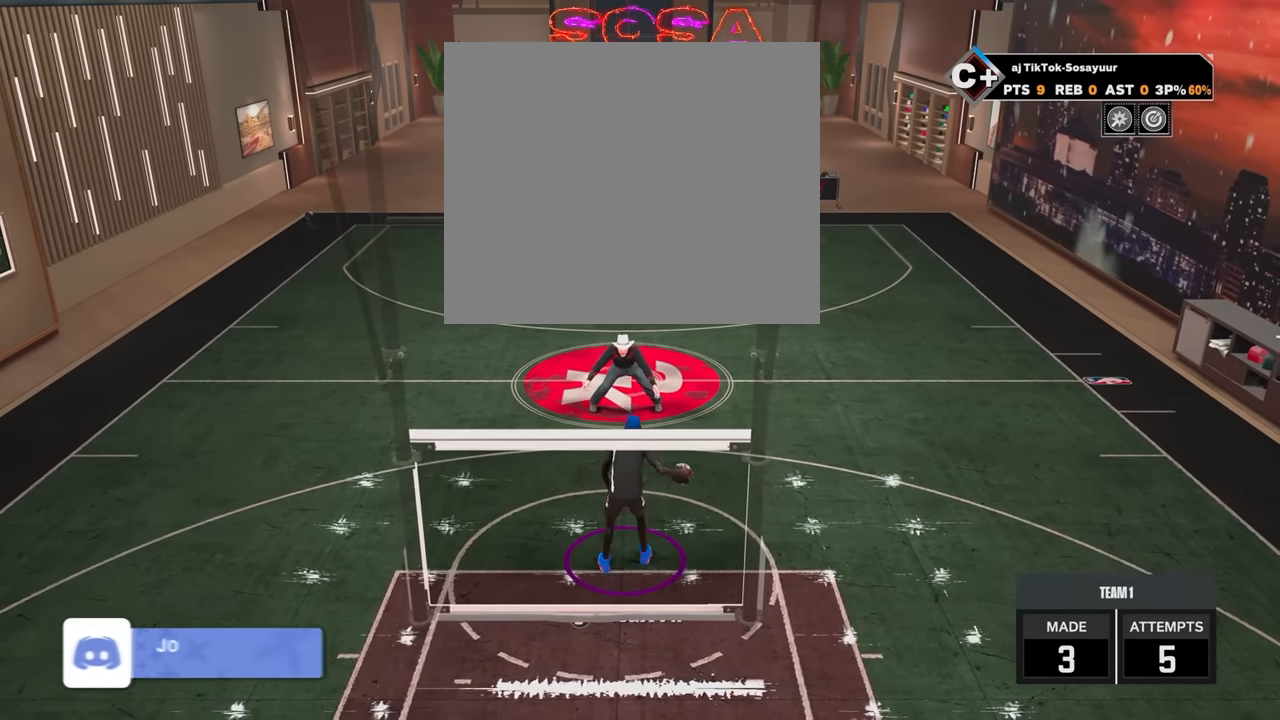
{"buttons": [], "left_stick": "center", "right_stick": "center", "events": []}
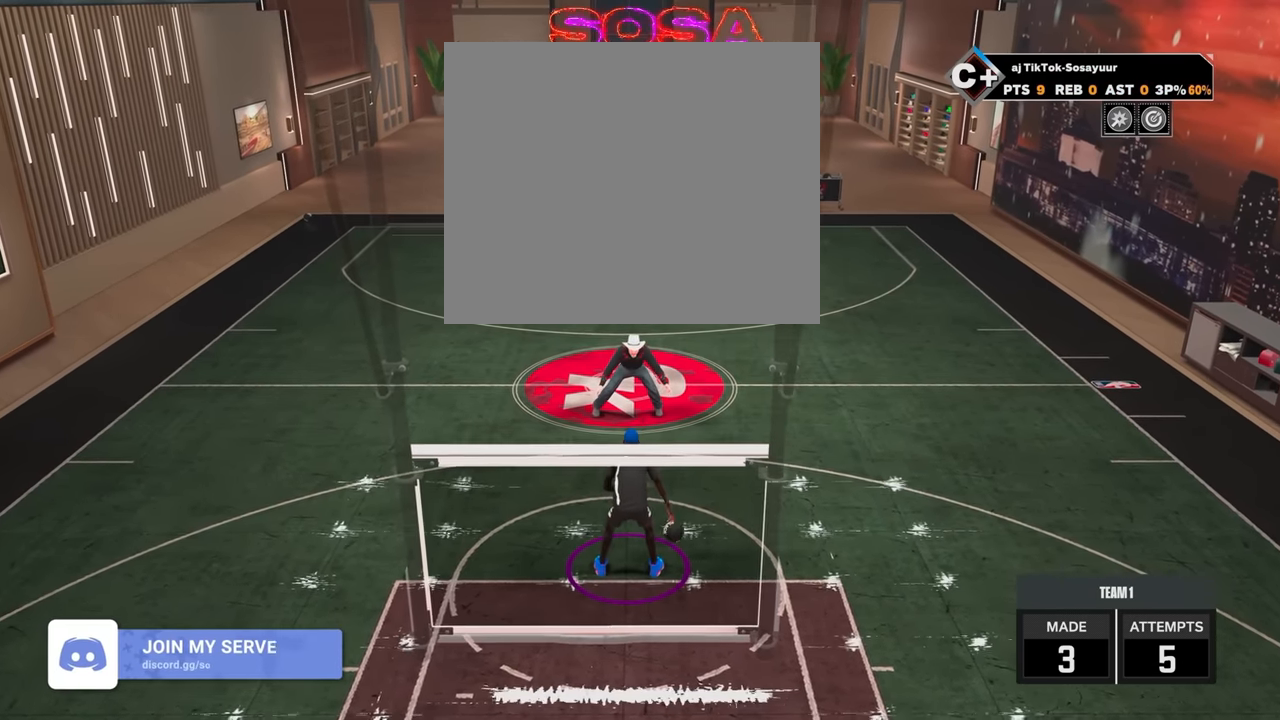
{"buttons": [], "left_stick": "center", "right_stick": "center", "events": []}
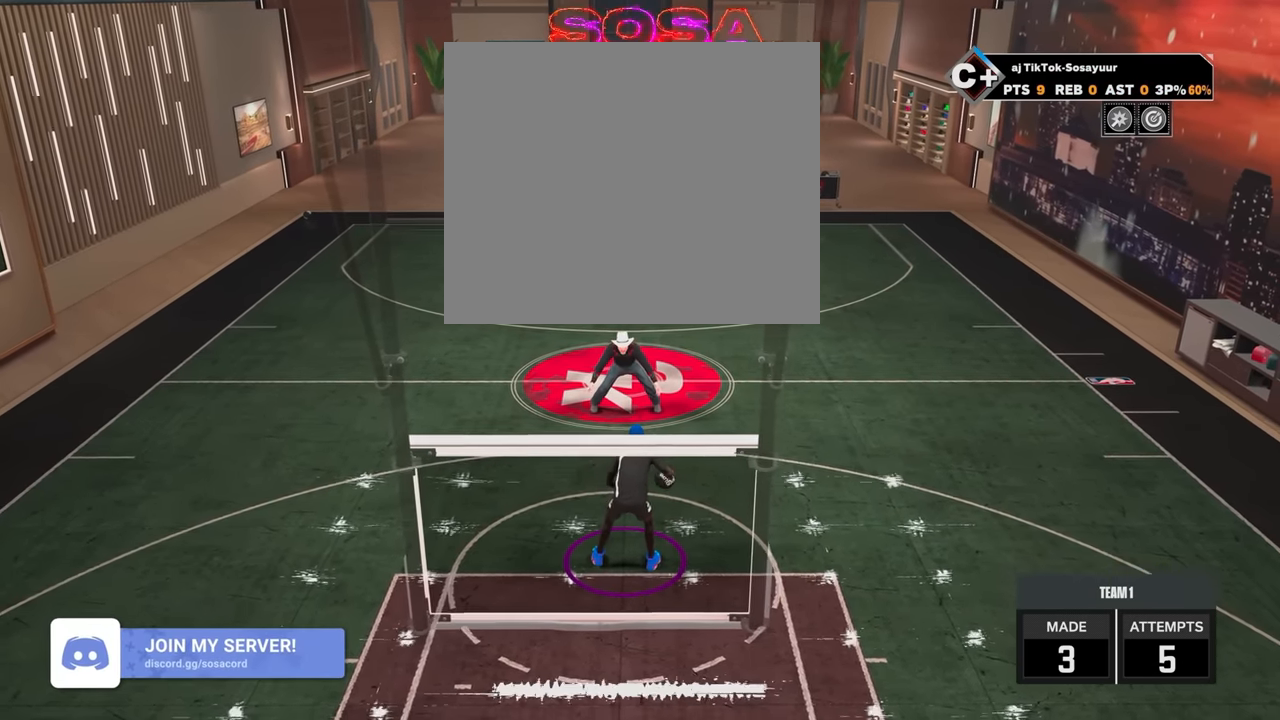
{"buttons": [], "left_stick": "up-right", "right_stick": "center", "events": [[100, "left_stick", "up-right"]]}
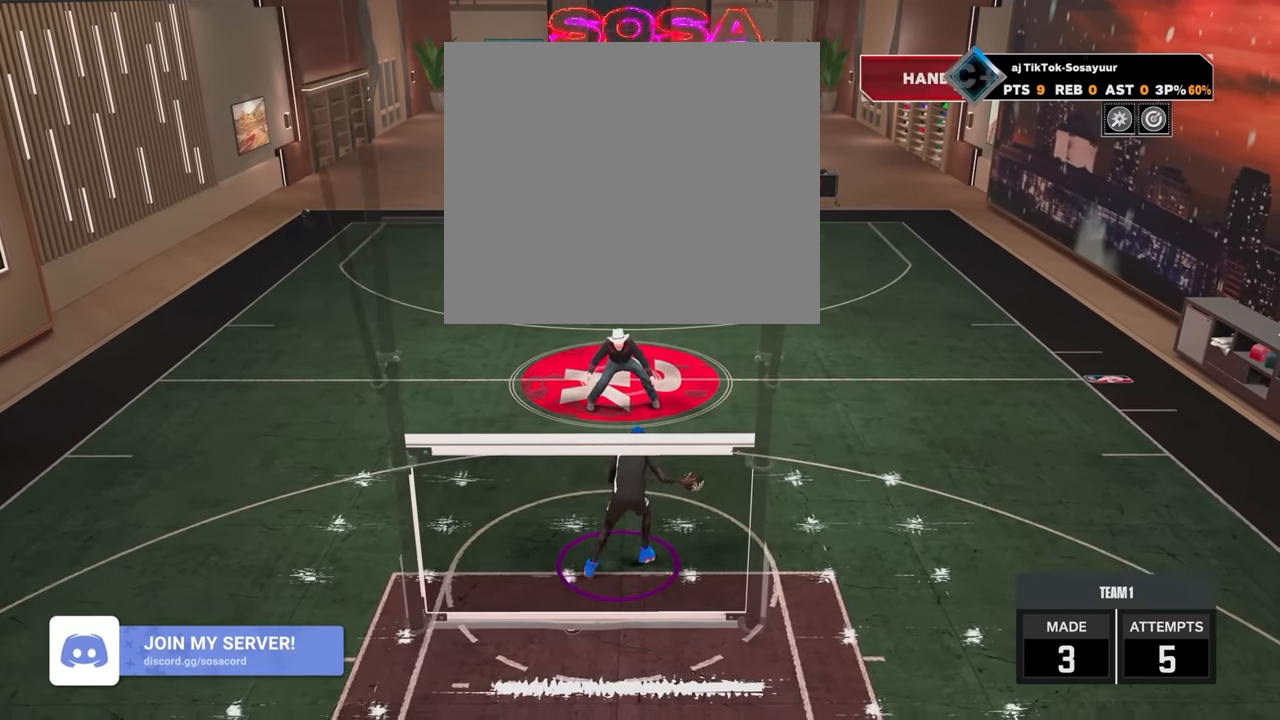
{"buttons": [], "left_stick": "center", "right_stick": "center", "events": [[100, "left_stick", "center"]]}
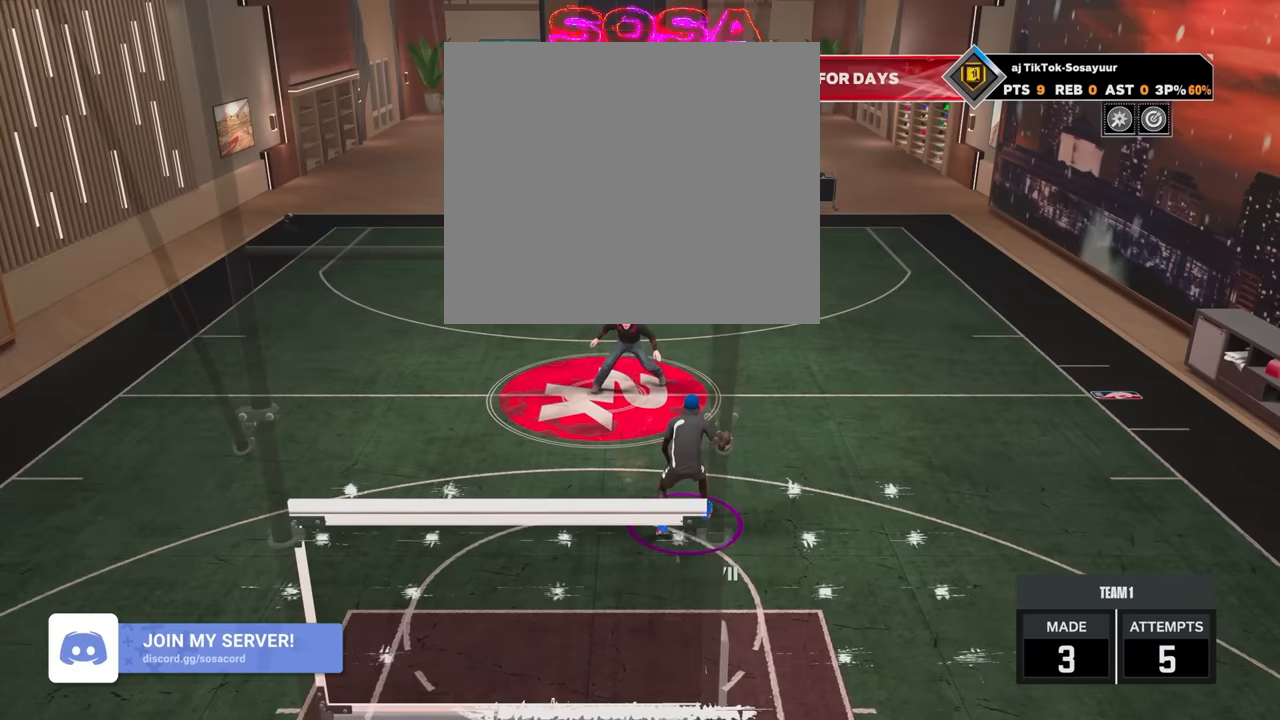
{"buttons": [], "left_stick": "center", "right_stick": "center", "events": []}
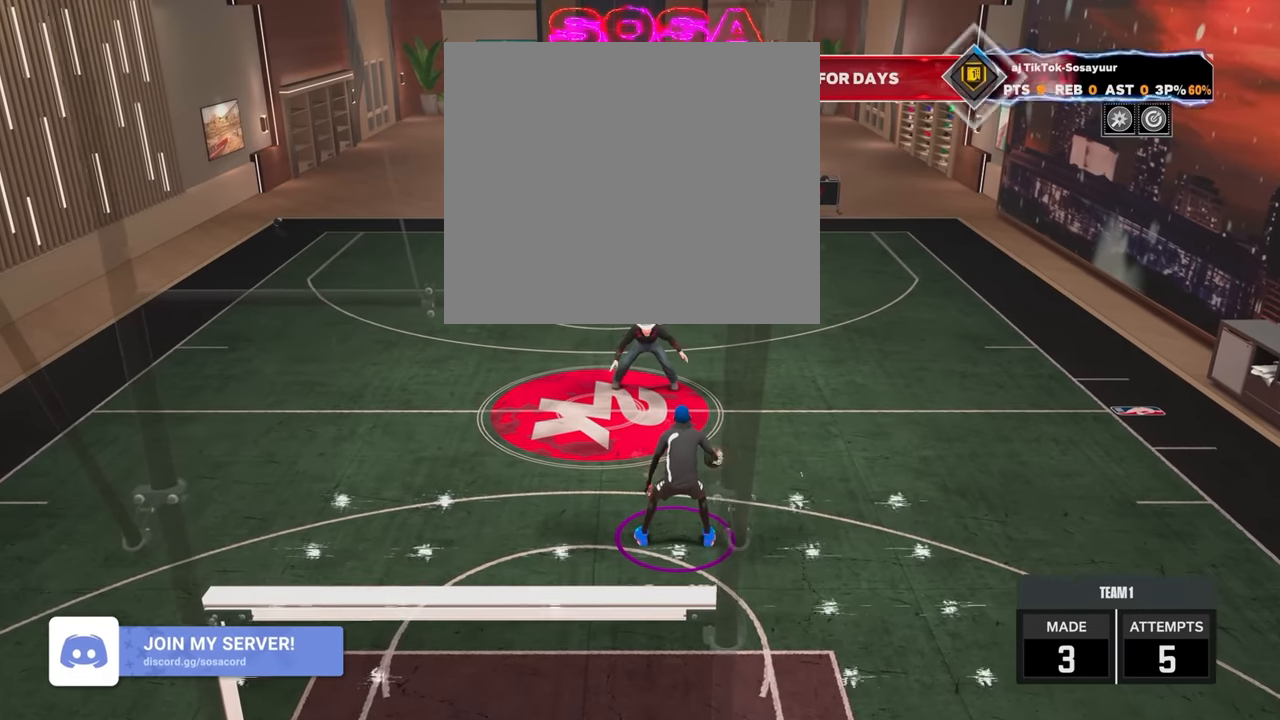
{"buttons": [], "left_stick": "center", "right_stick": "center", "events": [[217, "right_stick", "up-left"], [317, "right_stick", "center"]]}
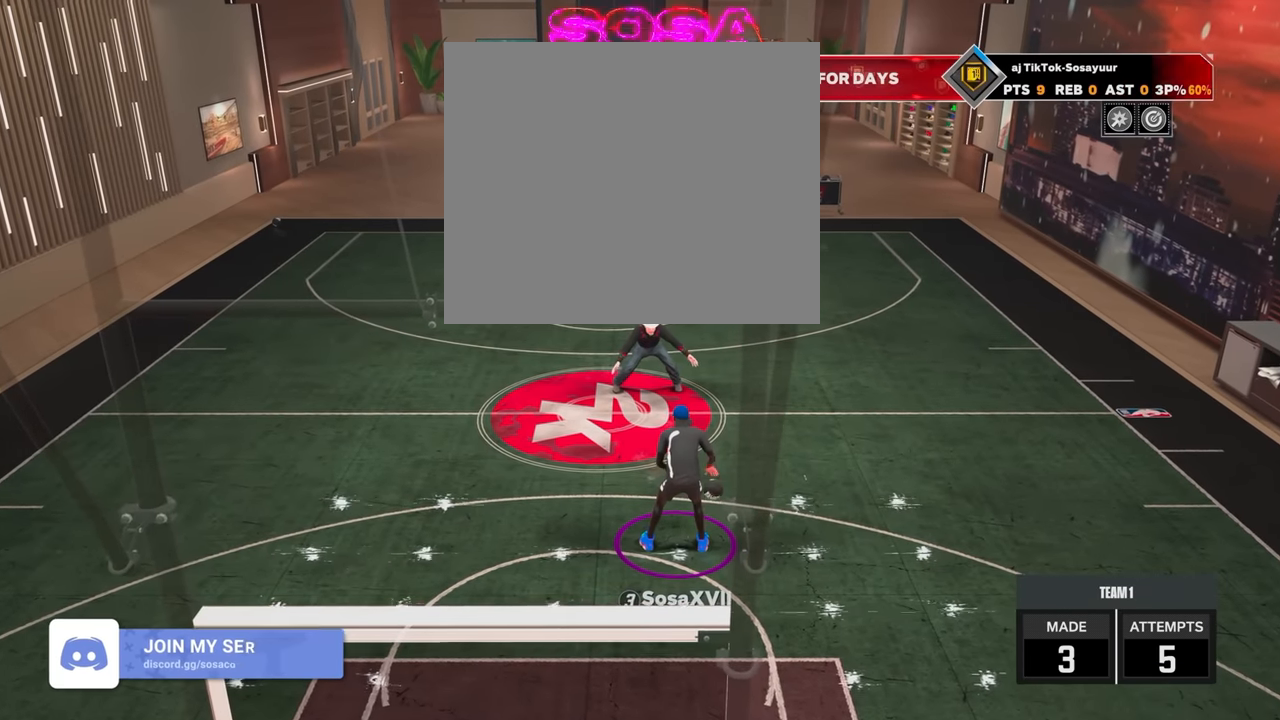
{"buttons": [], "left_stick": "center", "right_stick": "center", "events": []}
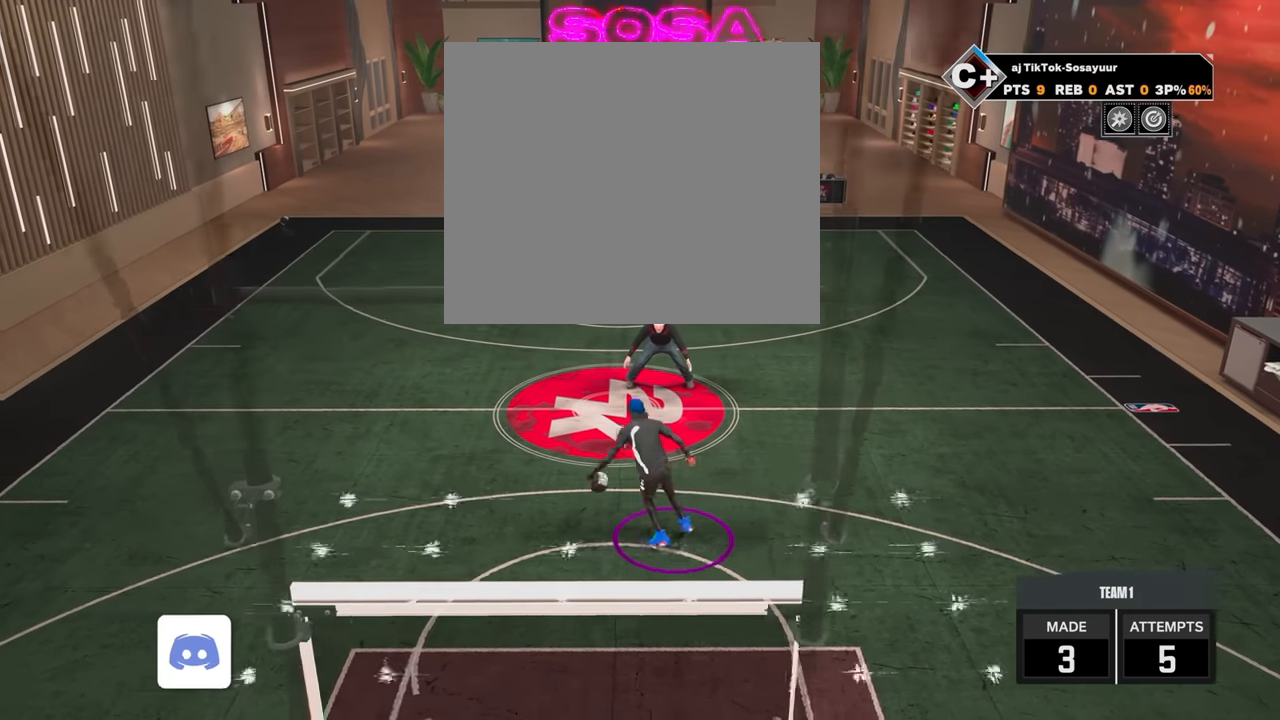
{"buttons": [], "left_stick": "center", "right_stick": "center", "events": []}
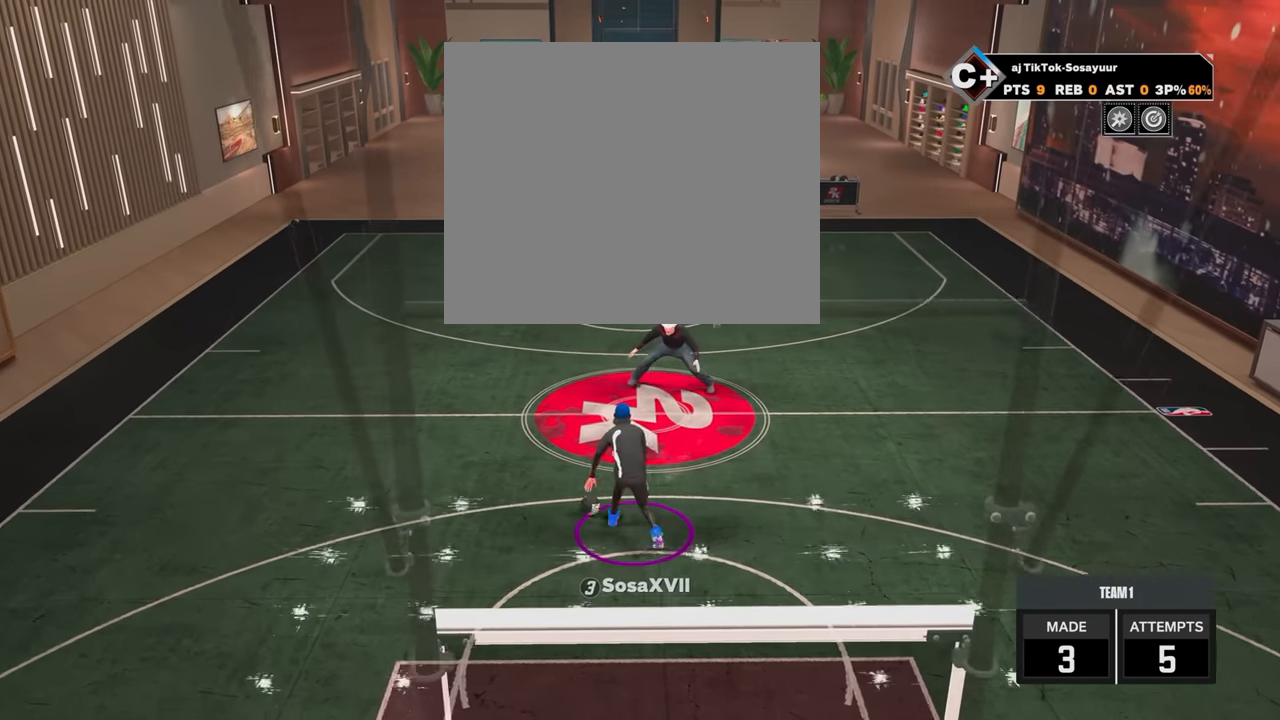
{"buttons": [], "left_stick": "center", "right_stick": "center", "events": []}
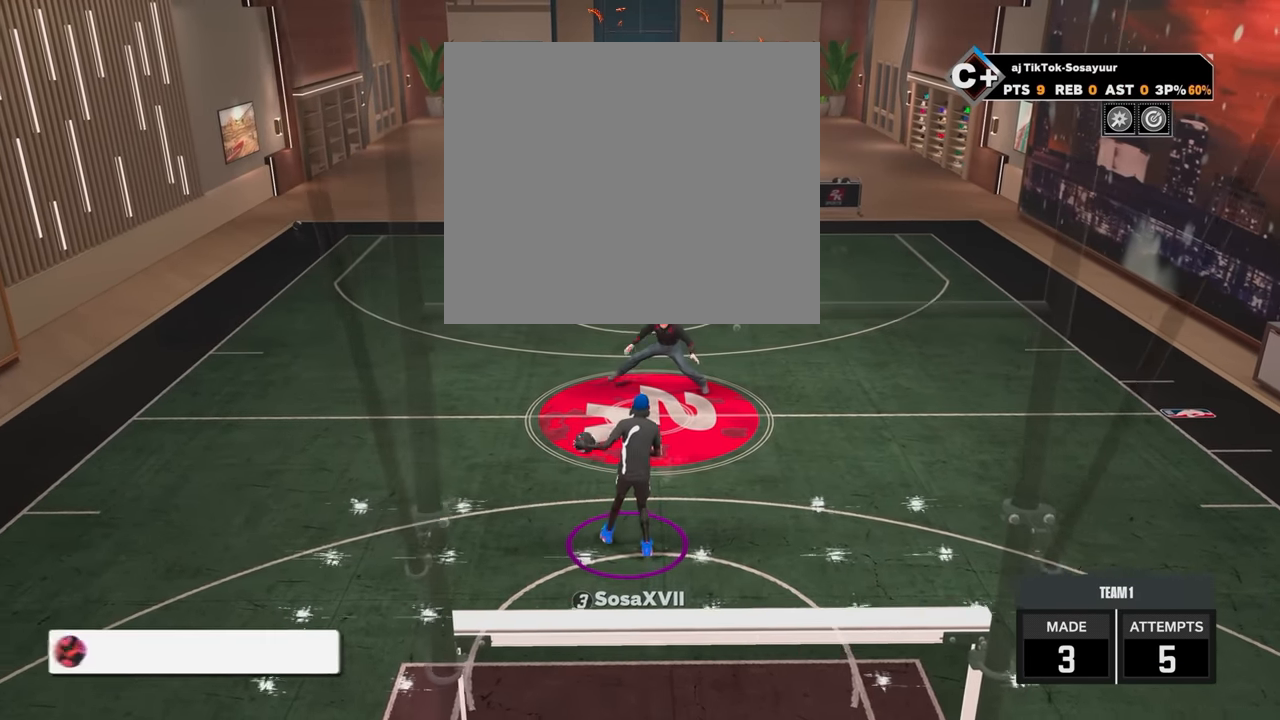
{"buttons": [], "left_stick": "center", "right_stick": "center", "events": [[17, "right_stick", "right"], [100, "right_stick", "center"]]}
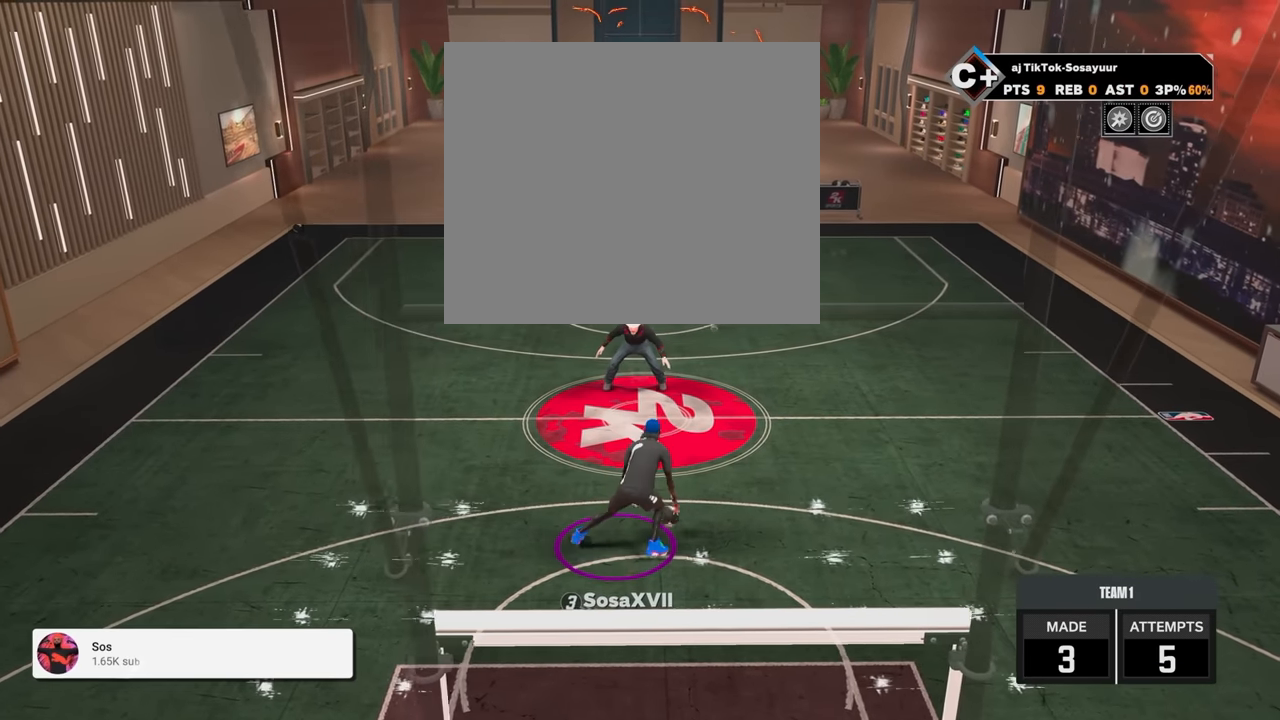
{"buttons": [], "left_stick": "center", "right_stick": "center", "events": []}
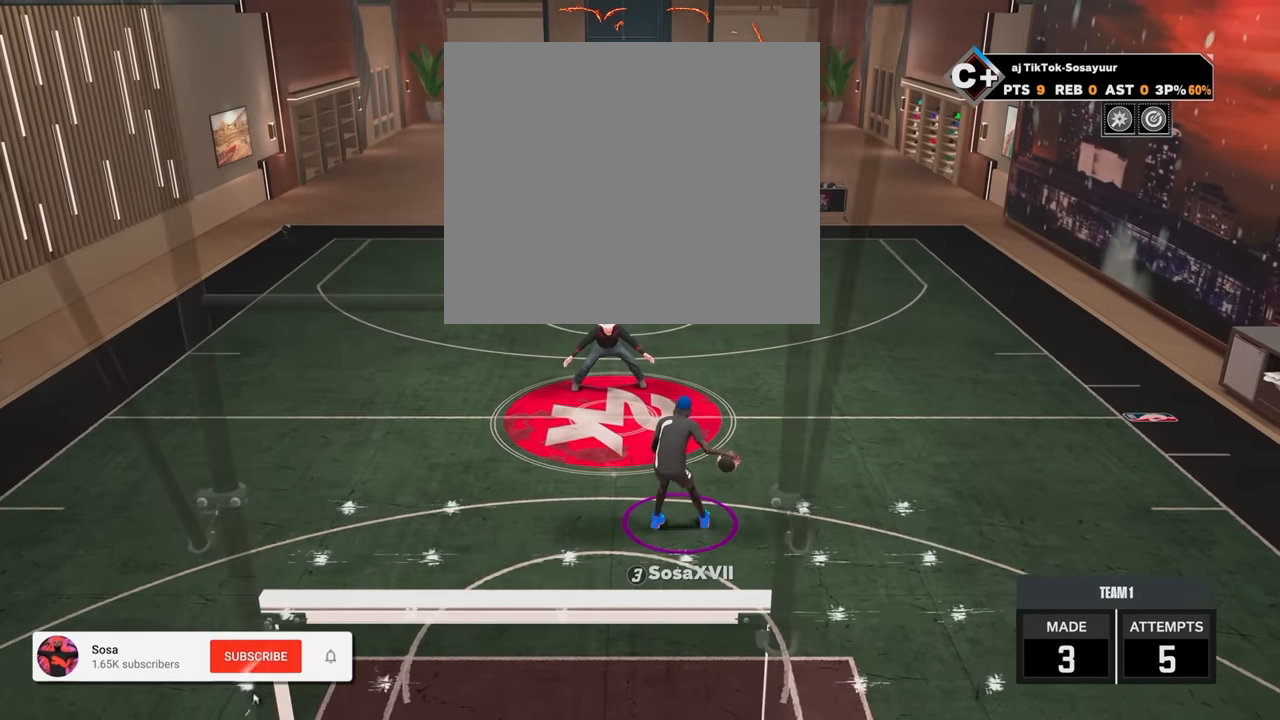
{"buttons": [], "left_stick": "center", "right_stick": "center", "events": []}
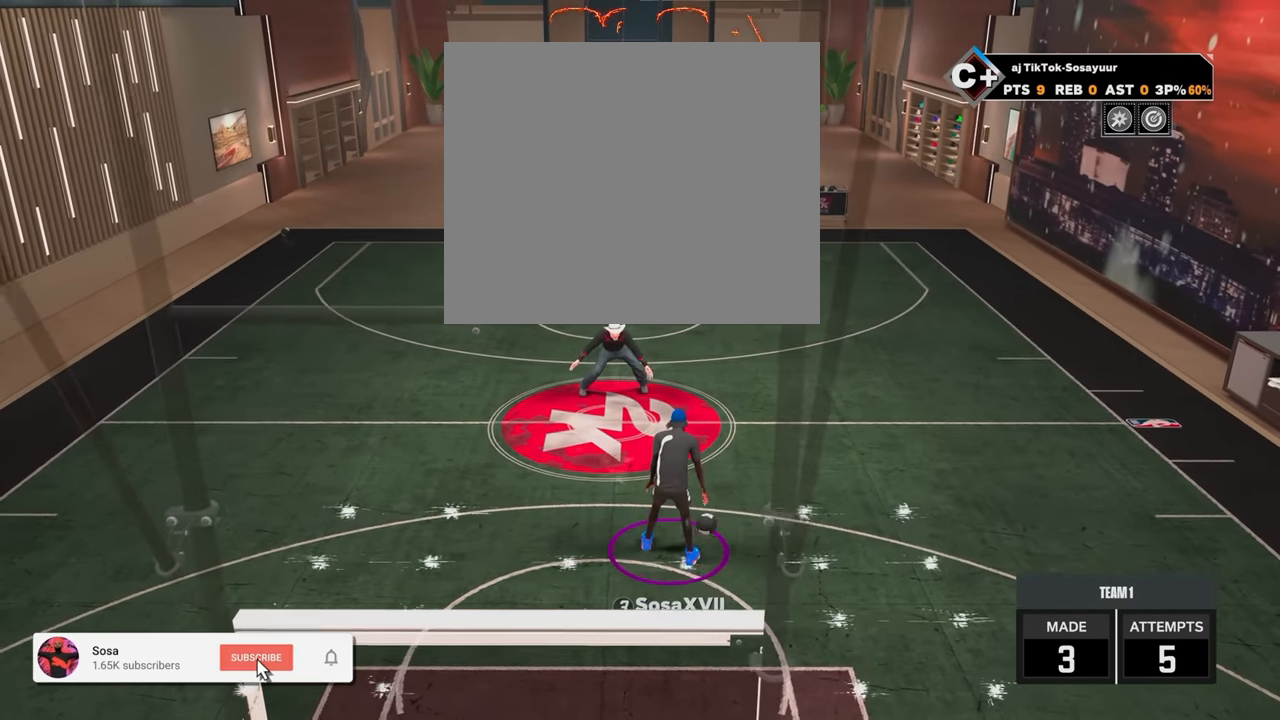
{"buttons": [], "left_stick": "center", "right_stick": "center", "events": [[200, "right_stick", "up-left"], [300, "right_stick", "center"]]}
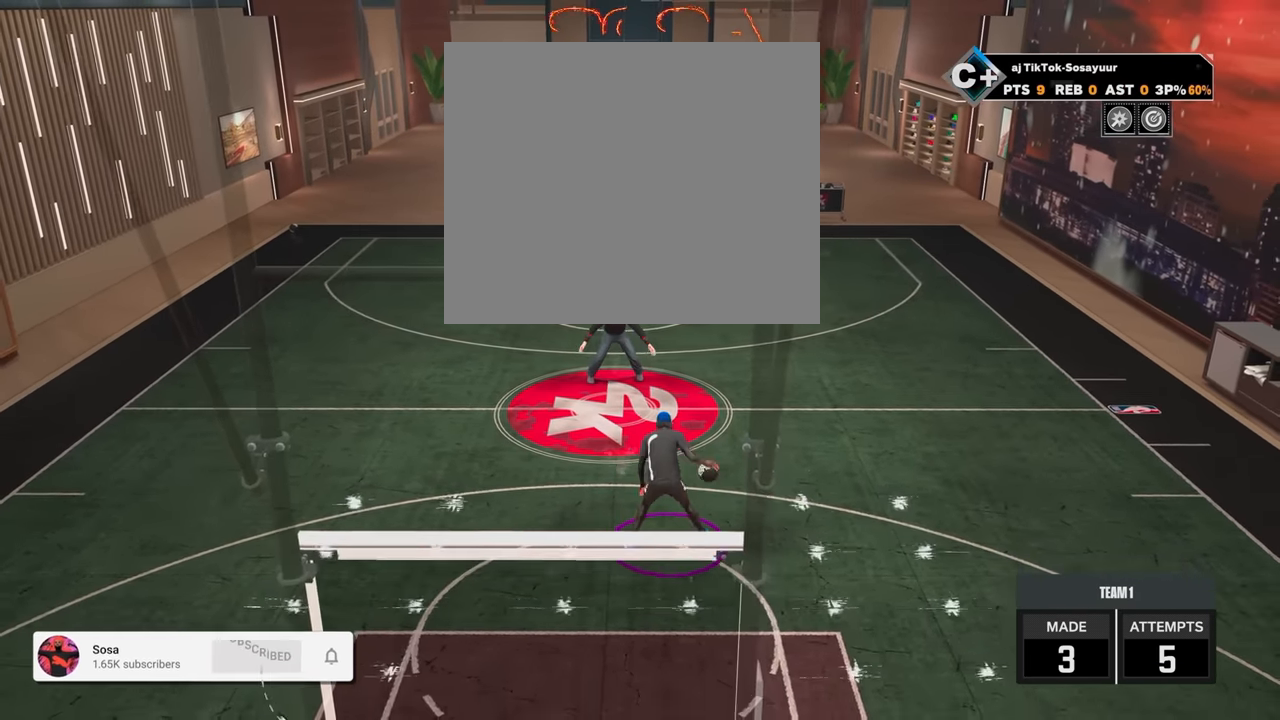
{"buttons": [], "left_stick": "center", "right_stick": "center", "events": []}
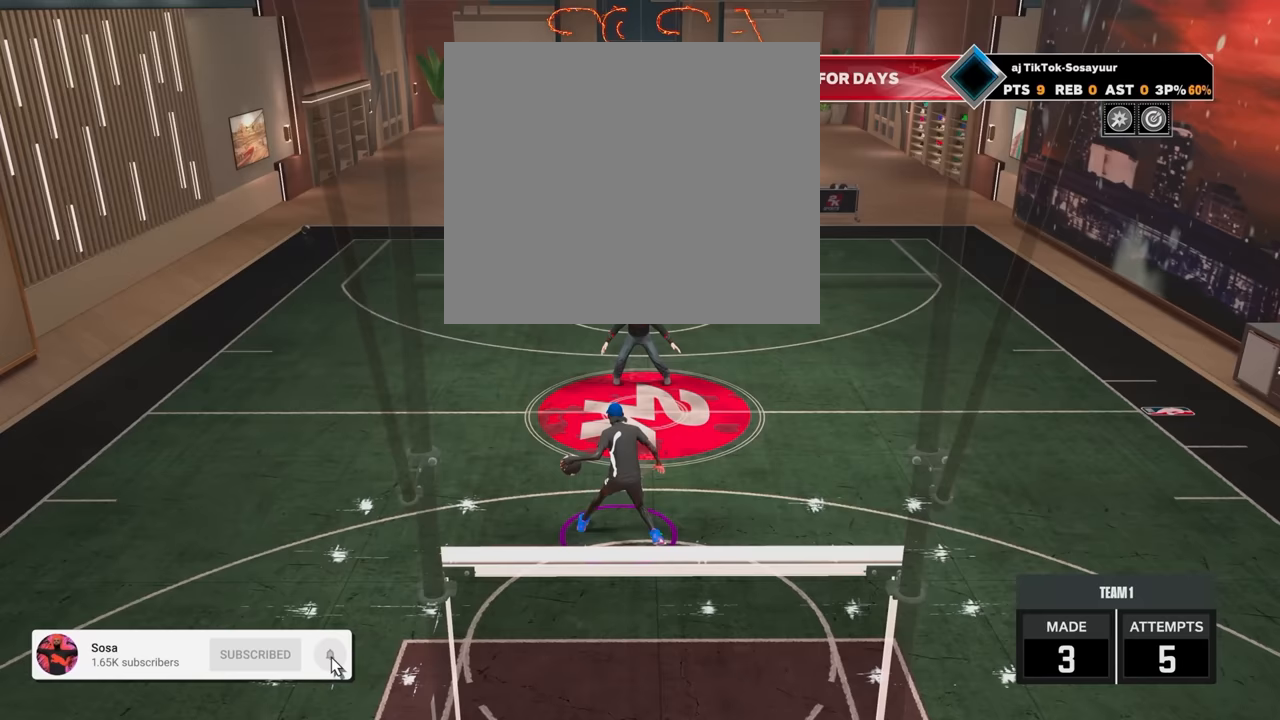
{"buttons": [], "left_stick": "center", "right_stick": "center", "events": [[300, "right_stick", "up-right"], [350, "right_stick", "center"]]}
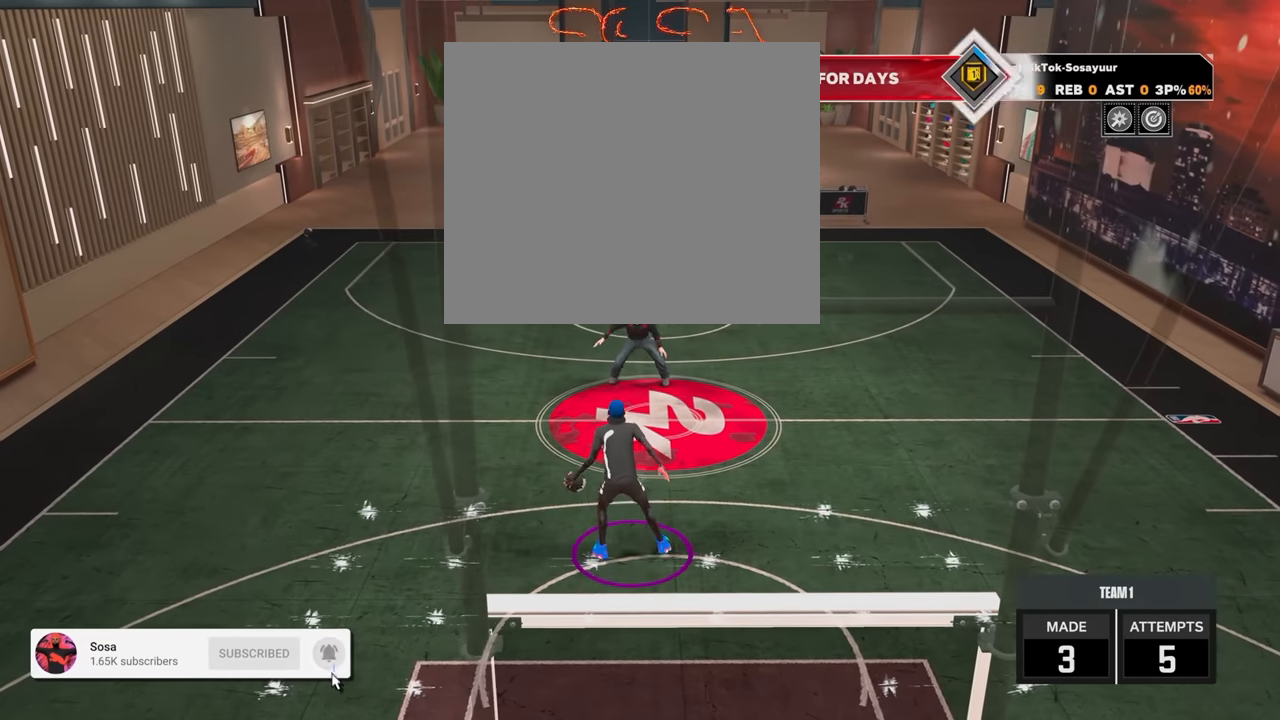
{"buttons": [], "left_stick": "center", "right_stick": "center", "events": []}
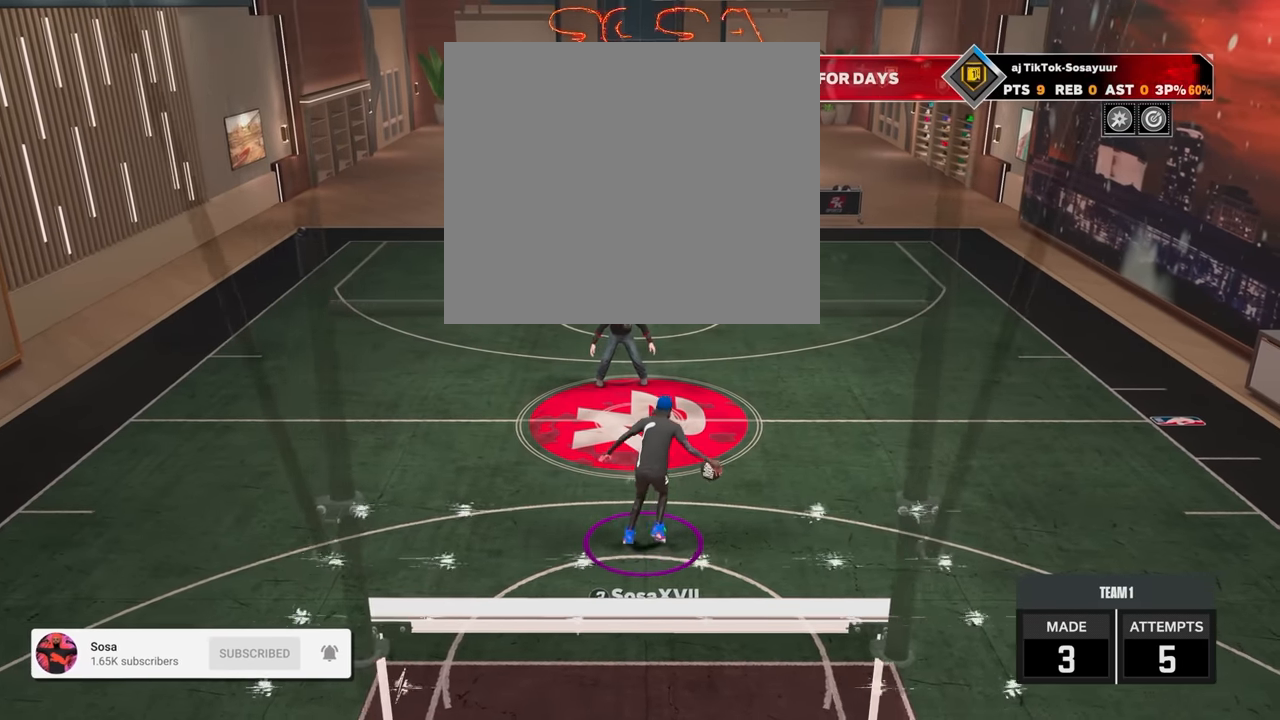
{"buttons": [], "left_stick": "center", "right_stick": "center", "events": []}
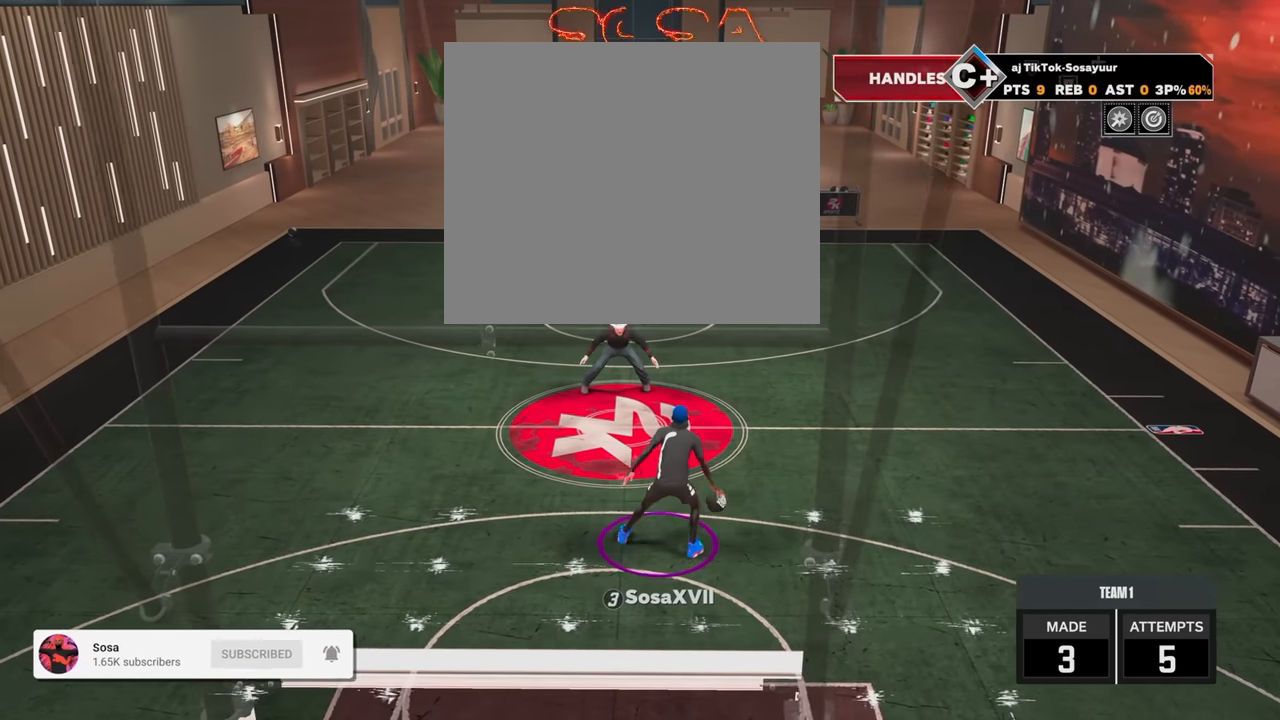
{"buttons": ["R2"], "left_stick": "center", "right_stick": "center", "events": [[317, "R2", "down"], [350, "right_stick", "up-left"], [417, "right_stick", "center"]]}
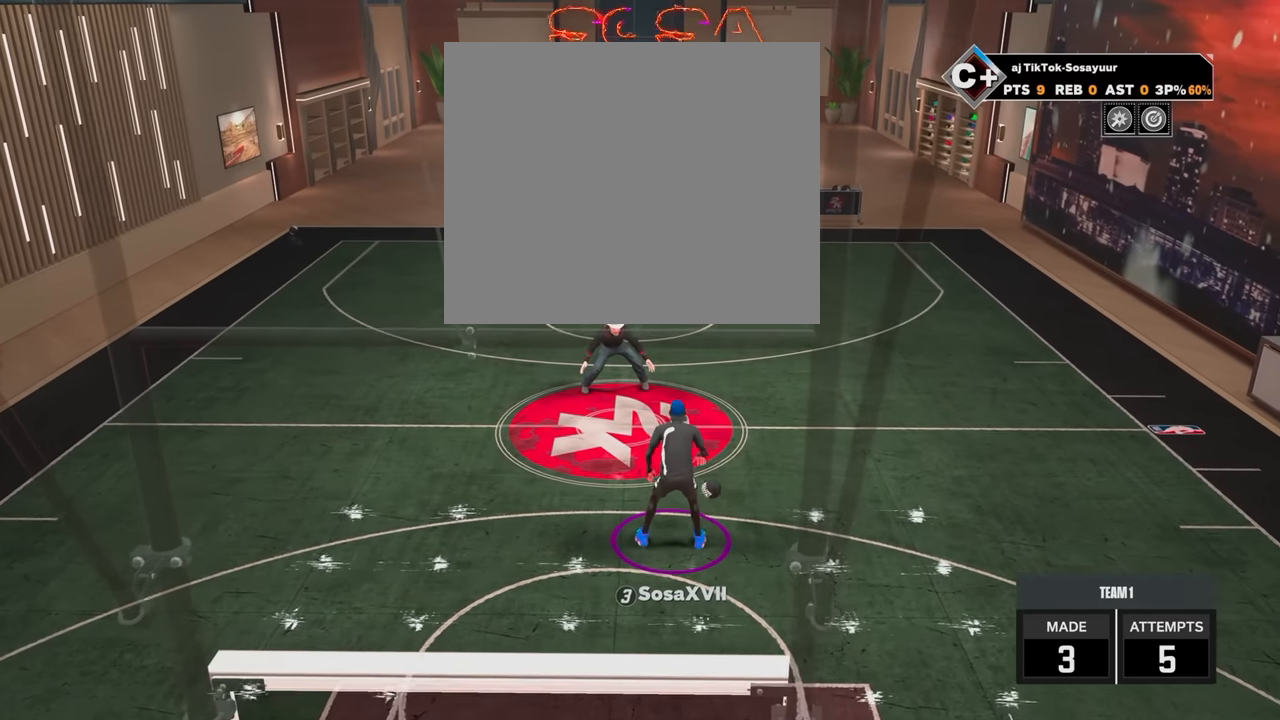
{"buttons": [], "left_stick": "center", "right_stick": "center", "events": [[400, "R2", "up"]]}
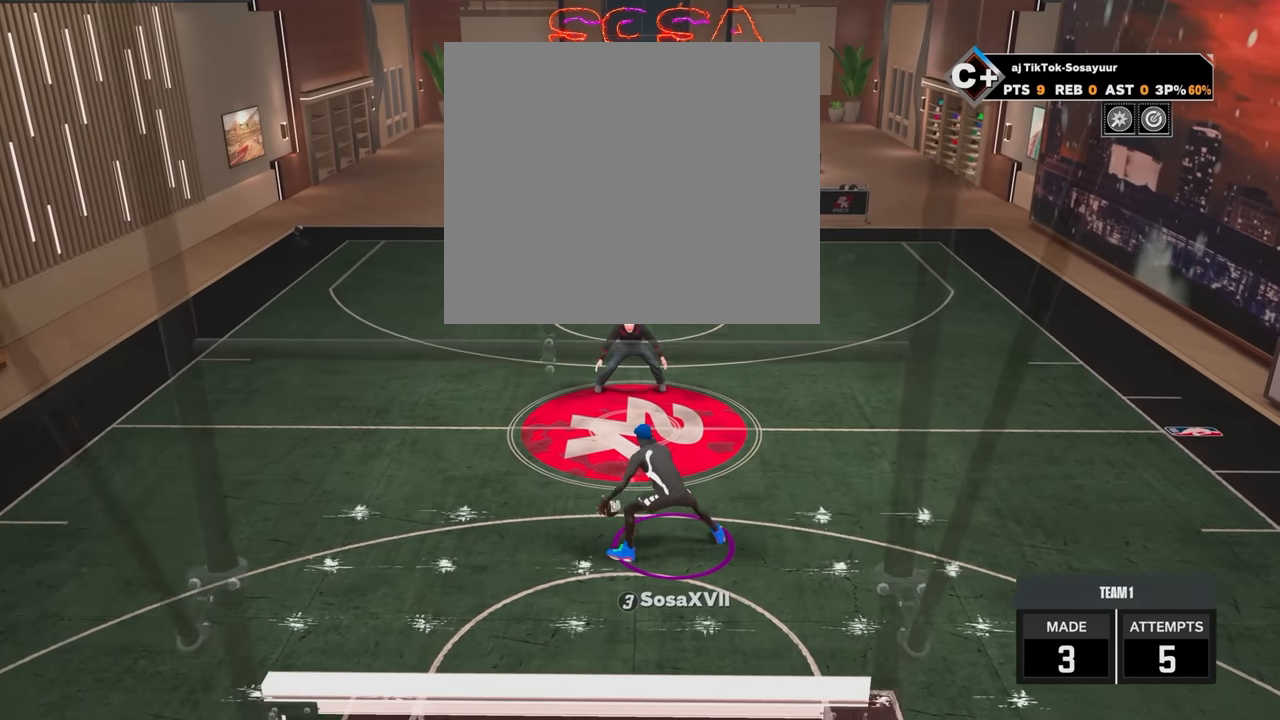
{"buttons": [], "left_stick": "center", "right_stick": "center", "events": []}
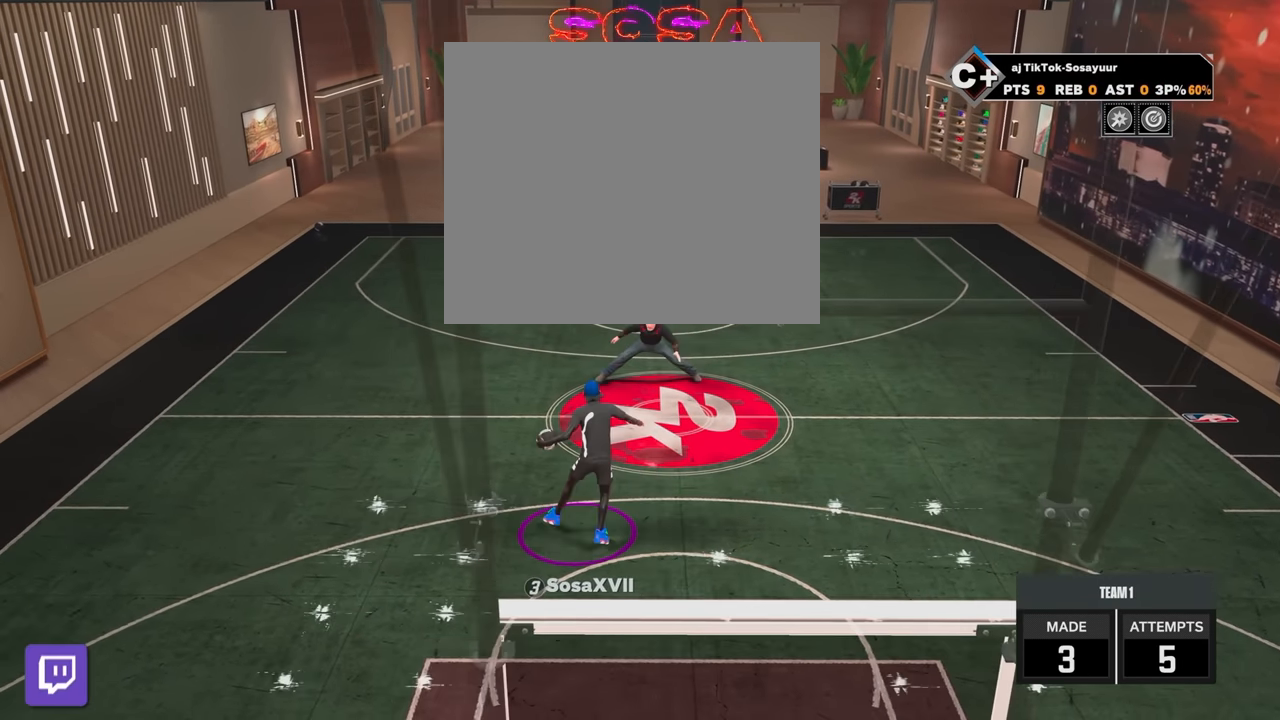
{"buttons": ["R2"], "left_stick": "center", "right_stick": "center", "events": [[450, "R2", "down"]]}
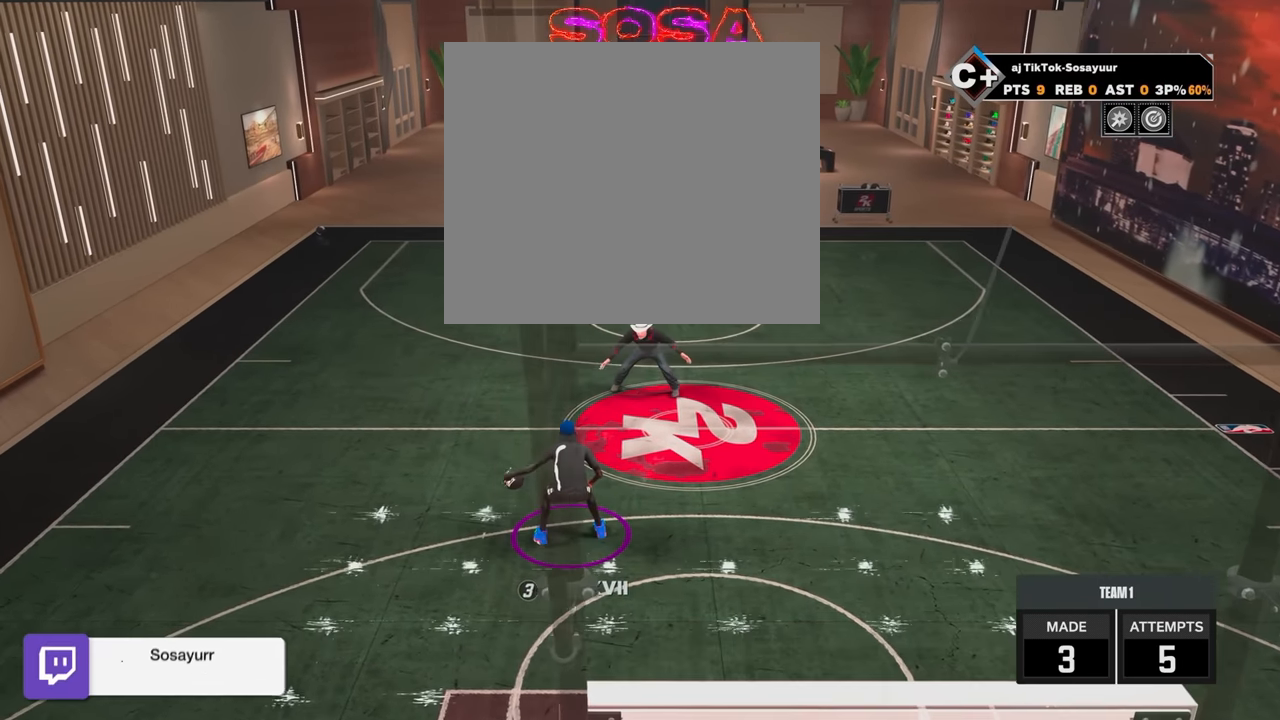
{"buttons": ["R2"], "left_stick": "center", "right_stick": "center", "events": [[217, "right_stick", "up-right"], [300, "right_stick", "center"]]}
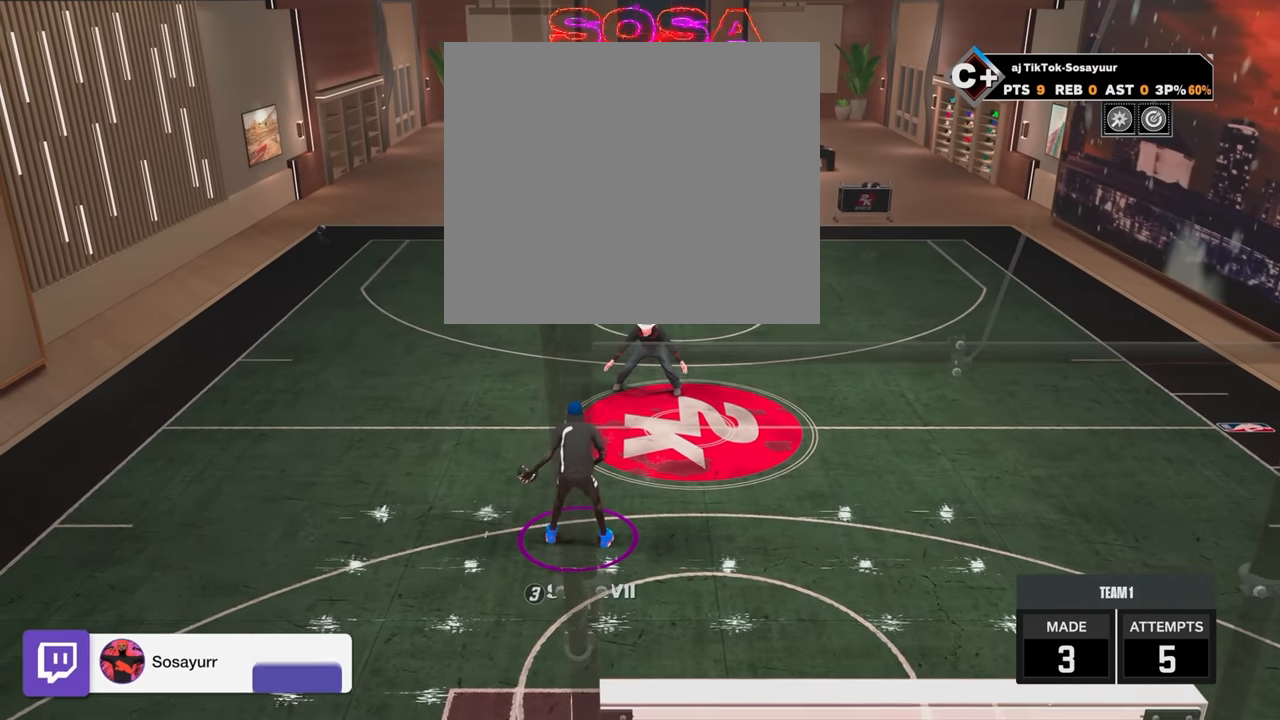
{"buttons": [], "left_stick": "center", "right_stick": "center", "events": [[200, "R2", "up"]]}
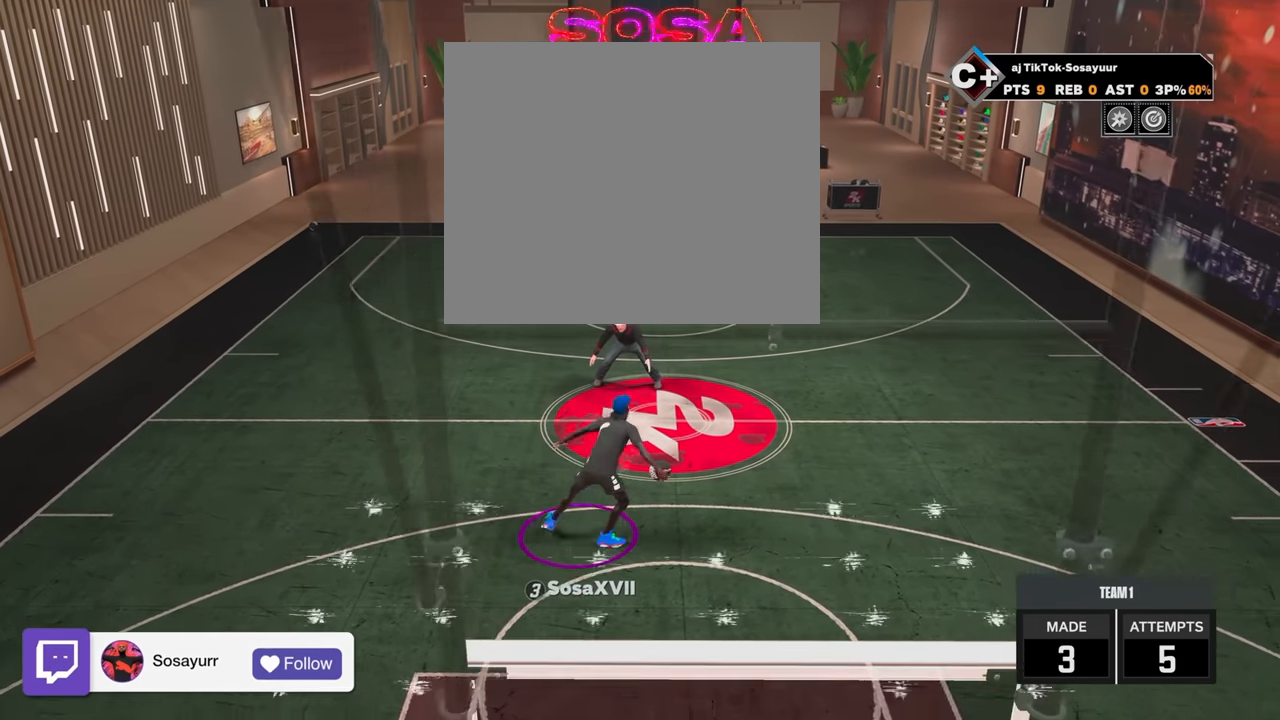
{"buttons": ["R2"], "left_stick": "center", "right_stick": "up-left", "events": [[500, "R2", "down"], [500, "right_stick", "up-left"]]}